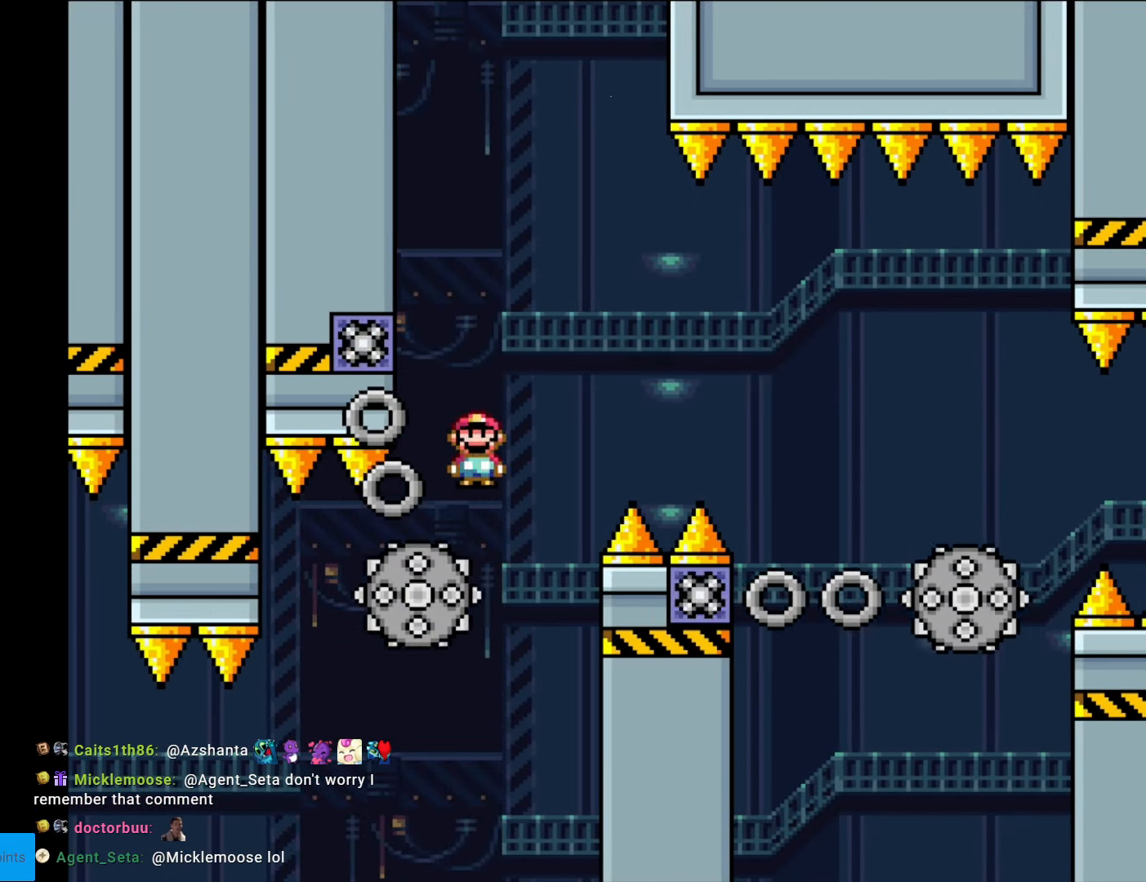
Gameplay with a controller (Nintendo layout); each line is a JSON object with the inputs held at the frame after it. "events" lists button and stick changes between this image and that frame as [ms after this image, input, new state], when the widget could be followed in between. Not read: L3 R3.
{"buttons": ["X", "DPAD_RIGHT"], "events": [[52, "DPAD_RIGHT", "down"], [262, "DPAD_RIGHT", "up"], [262, "DPAD_UP", "down"], [279, "DPAD_LEFT", "down"], [279, "DPAD_UP", "up"], [437, "DPAD_LEFT", "up"], [454, "A", "up"], [489, "DPAD_RIGHT", "down"]]}
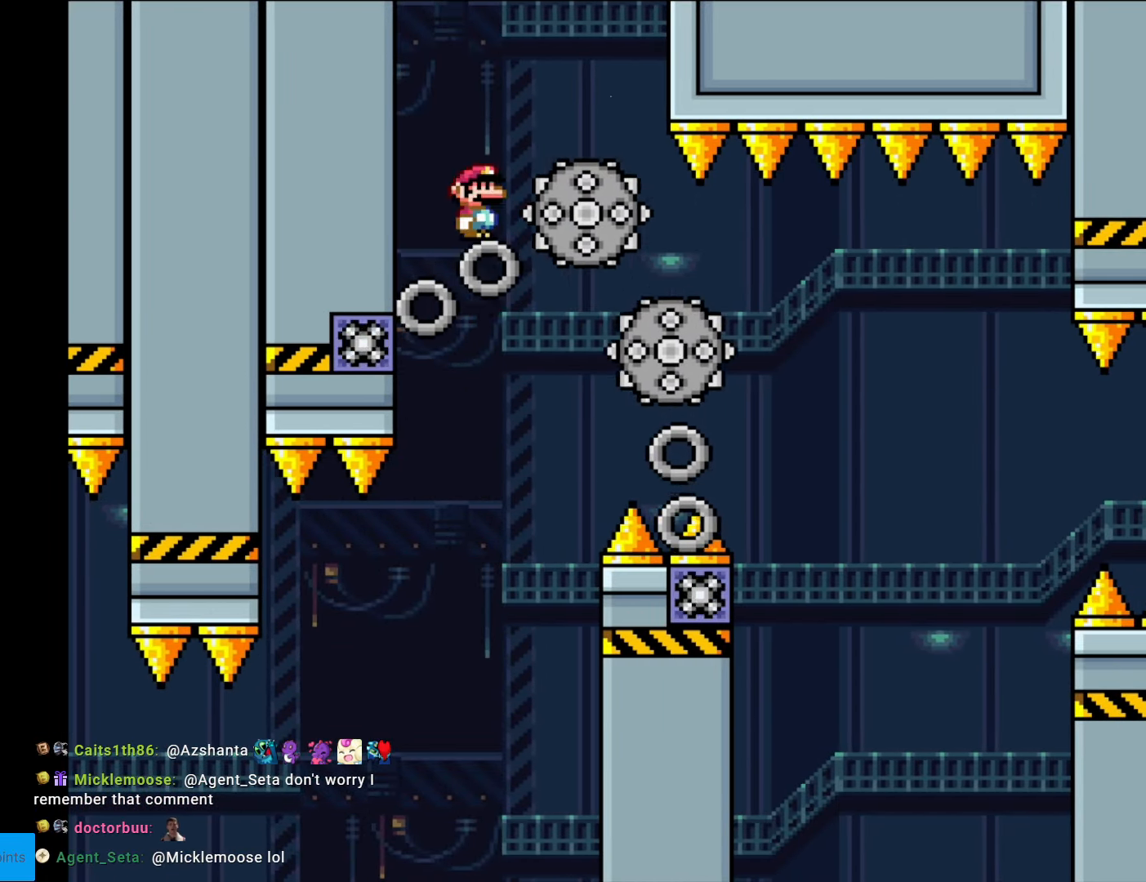
{"buttons": ["A", "X", "DPAD_RIGHT"], "events": [[123, "DPAD_RIGHT", "up"], [315, "DPAD_RIGHT", "down"], [385, "A", "down"]]}
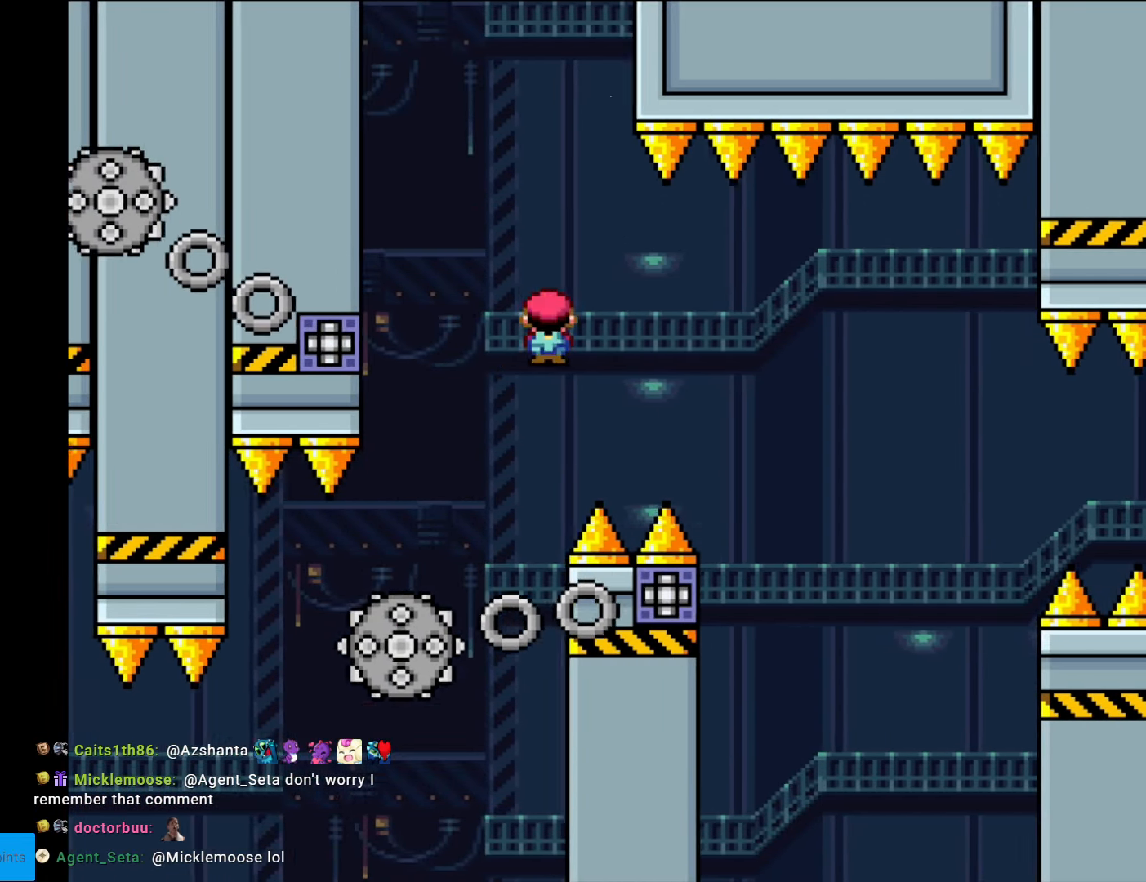
{"buttons": ["A", "X", "DPAD_RIGHT"], "events": [[384, "DPAD_RIGHT", "up"], [384, "DPAD_UP", "down"], [419, "DPAD_LEFT", "down"], [419, "DPAD_UP", "up"], [489, "DPAD_LEFT", "up"], [489, "DPAD_RIGHT", "down"]]}
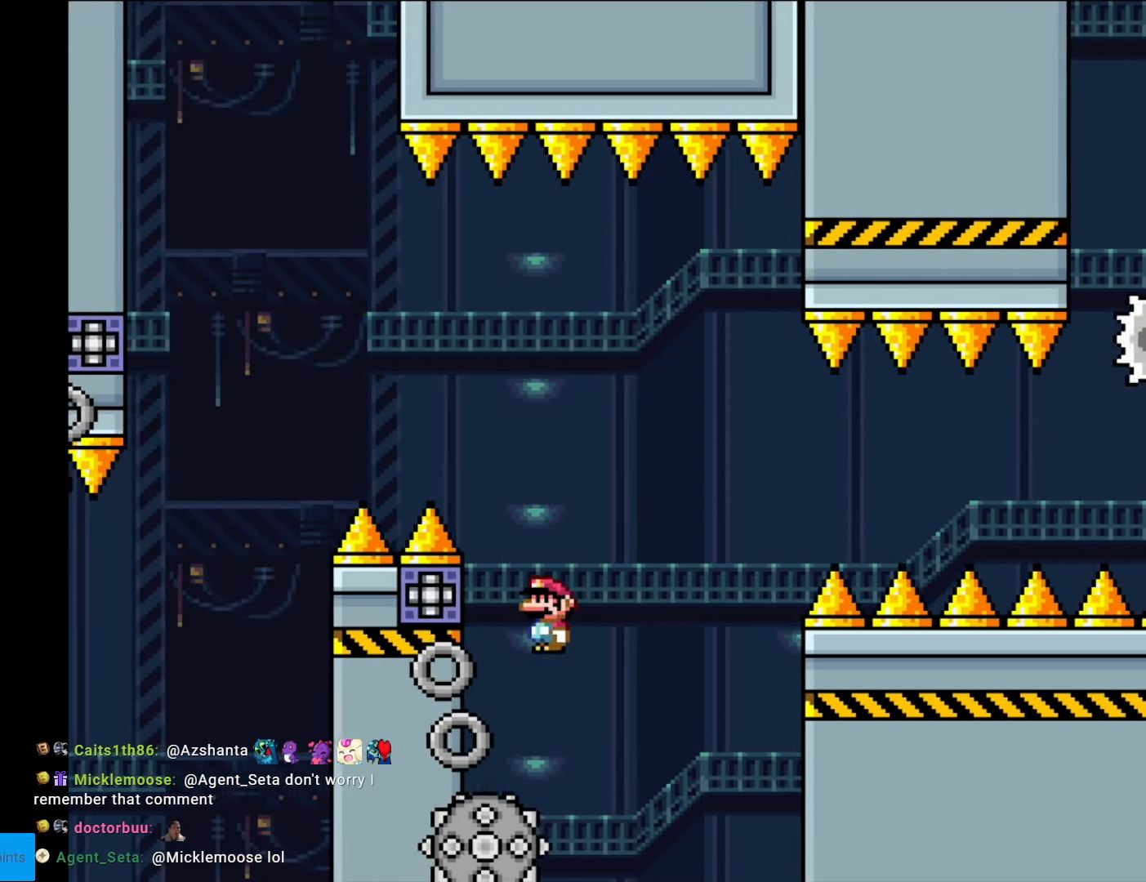
{"buttons": ["X", "DPAD_RIGHT"], "events": [[455, "A", "up"]]}
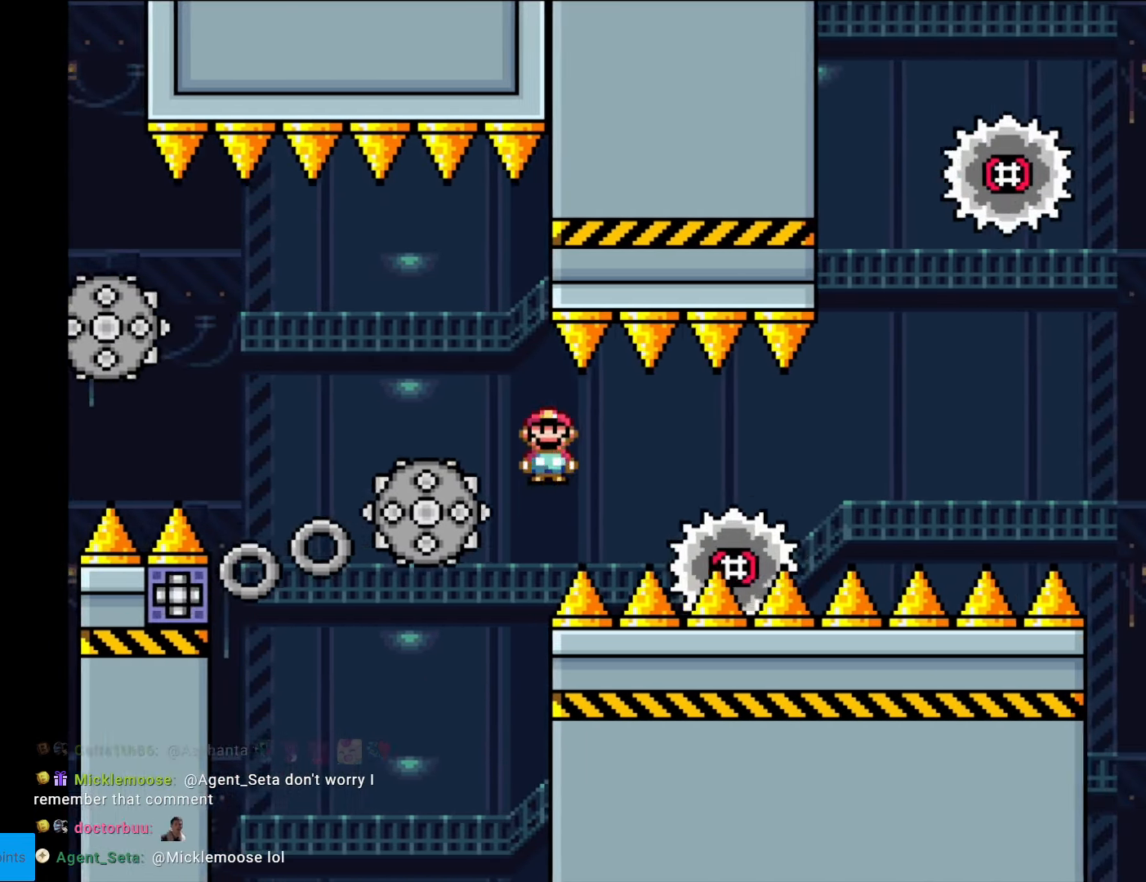
{"buttons": ["A", "X", "DPAD_RIGHT"], "events": [[227, "A", "down"], [349, "A", "up"], [489, "A", "down"]]}
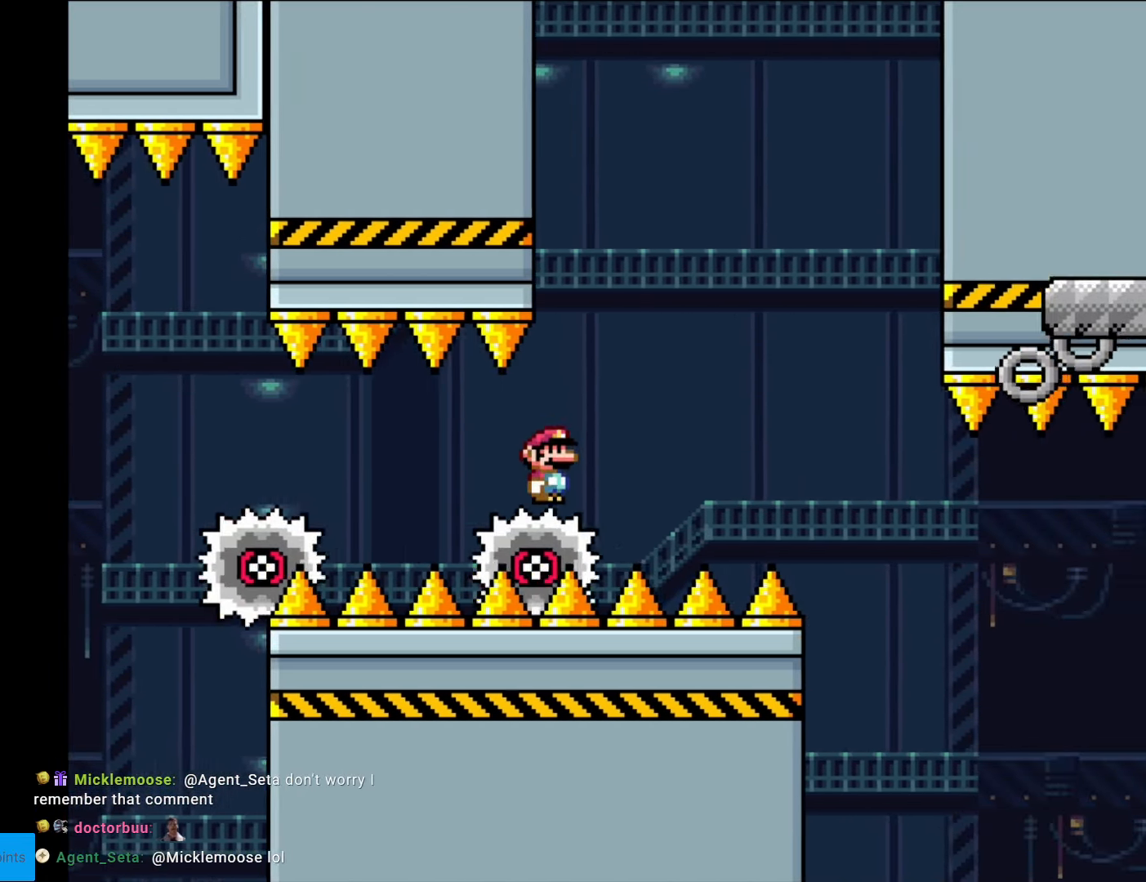
{"buttons": ["X", "DPAD_RIGHT"], "events": [[367, "A", "up"]]}
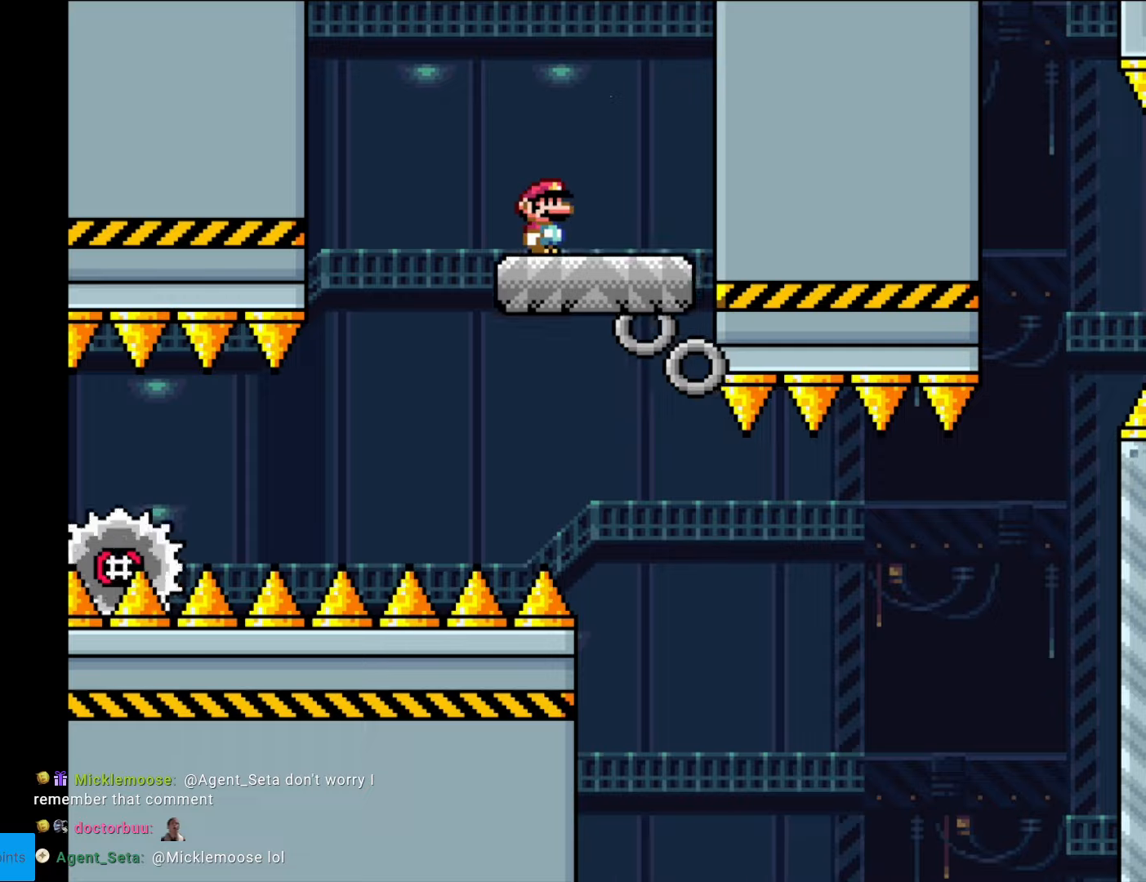
{"buttons": ["Y"], "events": [[140, "DPAD_RIGHT", "up"], [193, "DPAD_LEFT", "down"], [245, "X", "up"], [298, "Y", "down"], [315, "DPAD_LEFT", "up"]]}
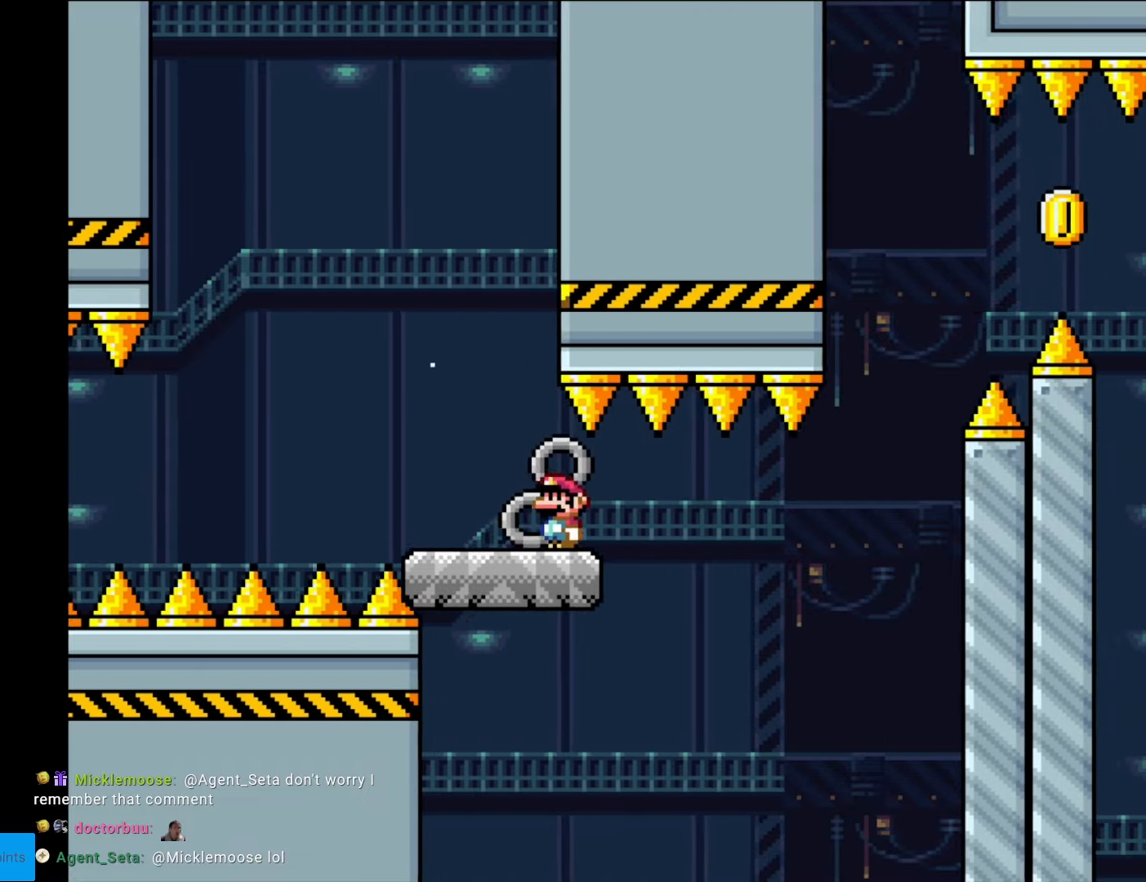
{"buttons": ["B", "Y", "DPAD_RIGHT"], "events": [[157, "DPAD_RIGHT", "down"], [420, "B", "down"]]}
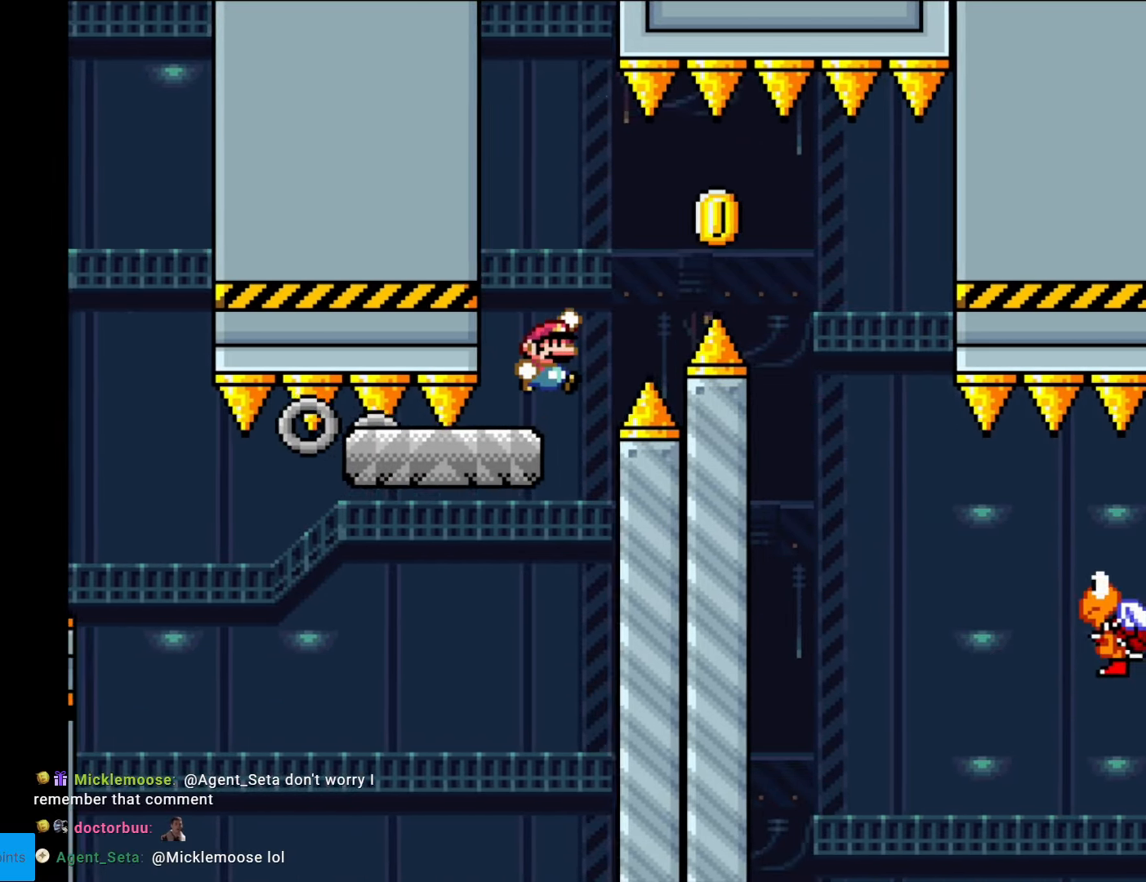
{"buttons": ["Y", "DPAD_RIGHT"], "events": [[35, "B", "up"], [123, "B", "down"], [315, "B", "up"]]}
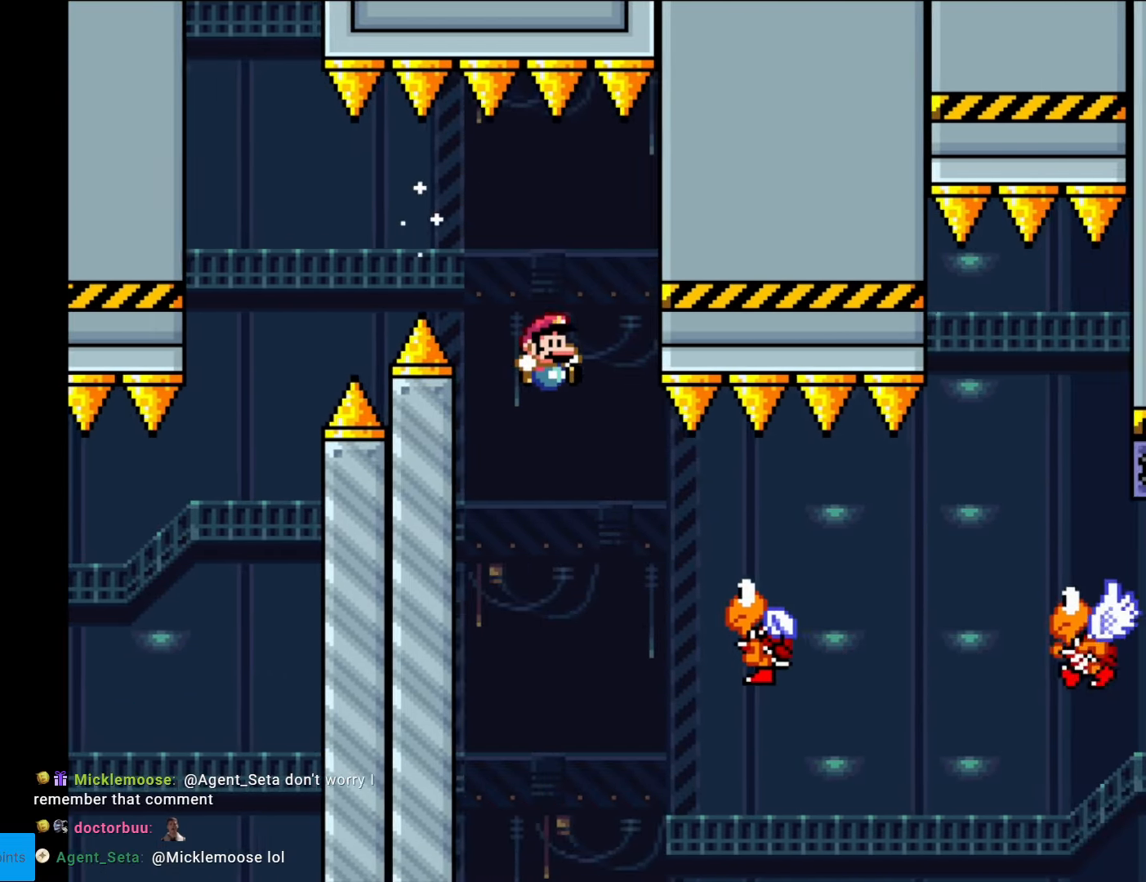
{"buttons": ["B", "Y", "DPAD_RIGHT"], "events": [[315, "B", "down"]]}
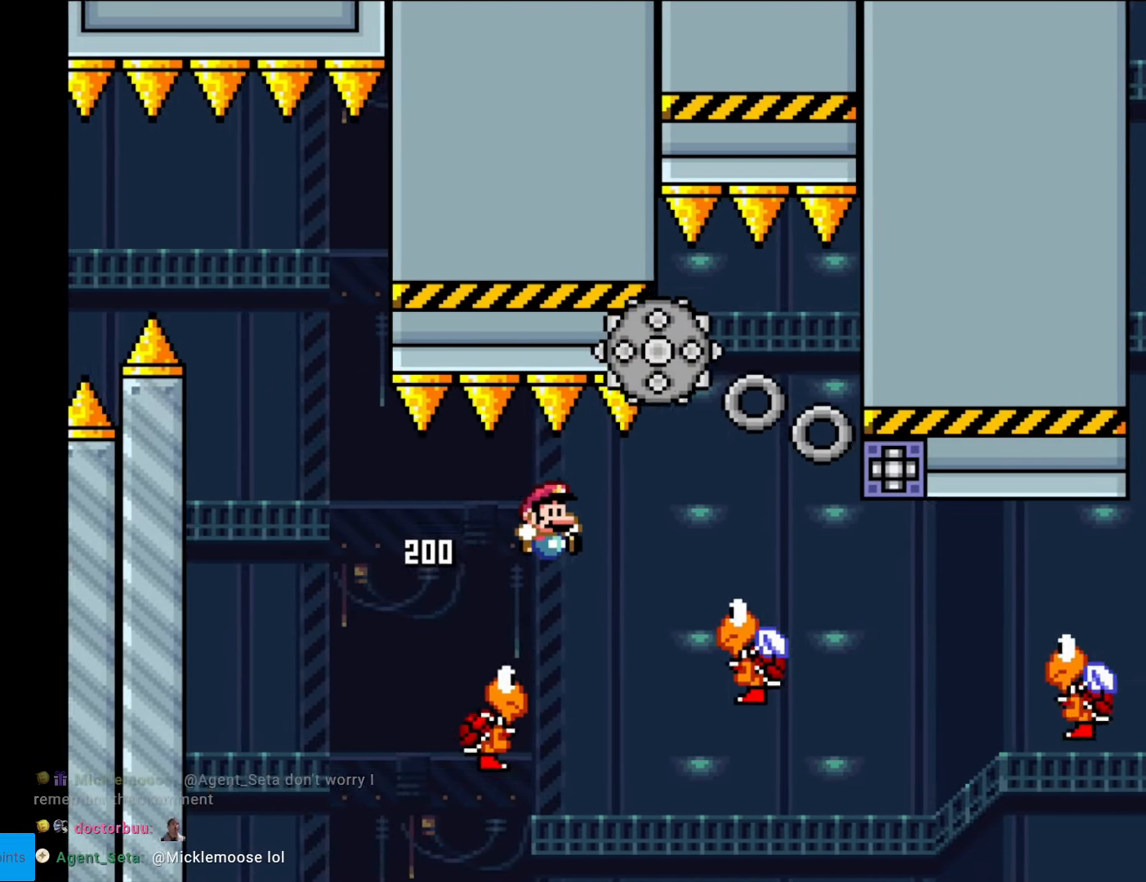
{"buttons": ["Y"], "events": [[297, "DPAD_RIGHT", "up"], [314, "DPAD_LEFT", "down"], [419, "B", "up"], [437, "DPAD_LEFT", "up"]]}
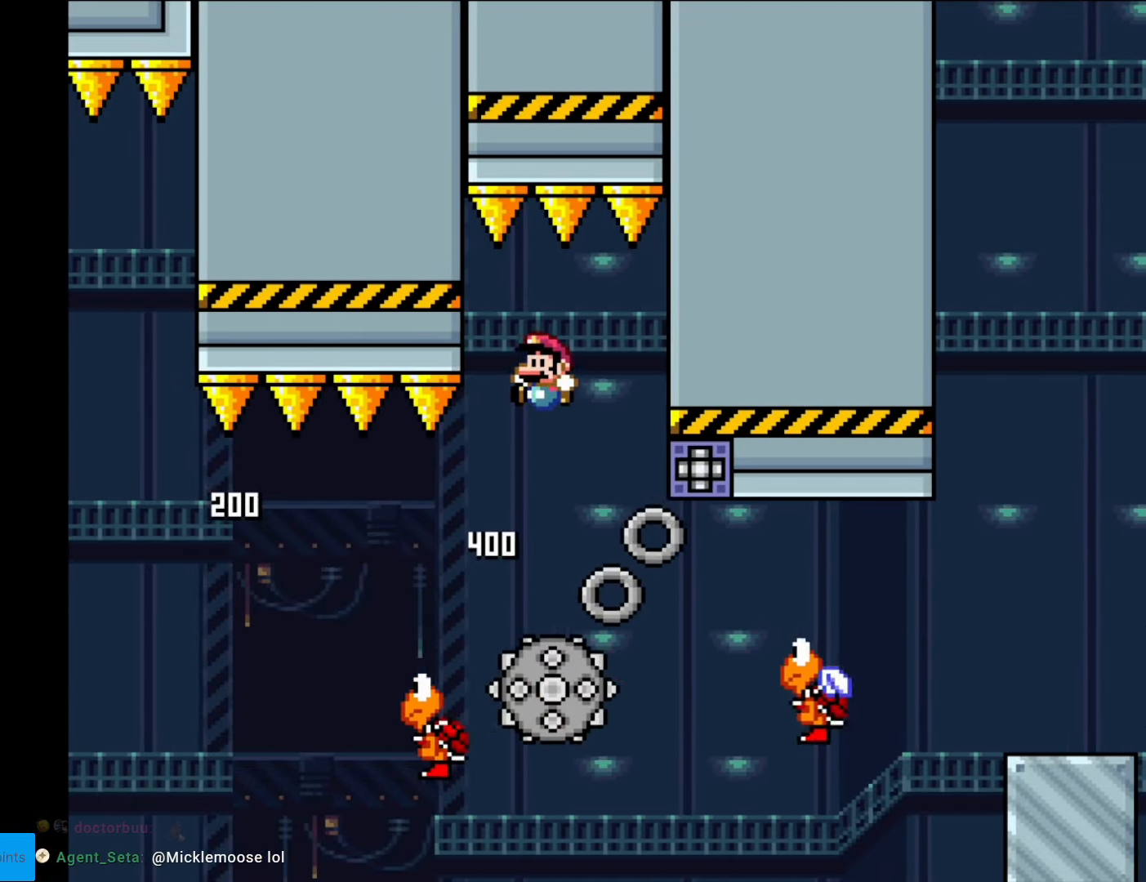
{"buttons": ["Y", "DPAD_RIGHT"], "events": [[140, "DPAD_RIGHT", "down"]]}
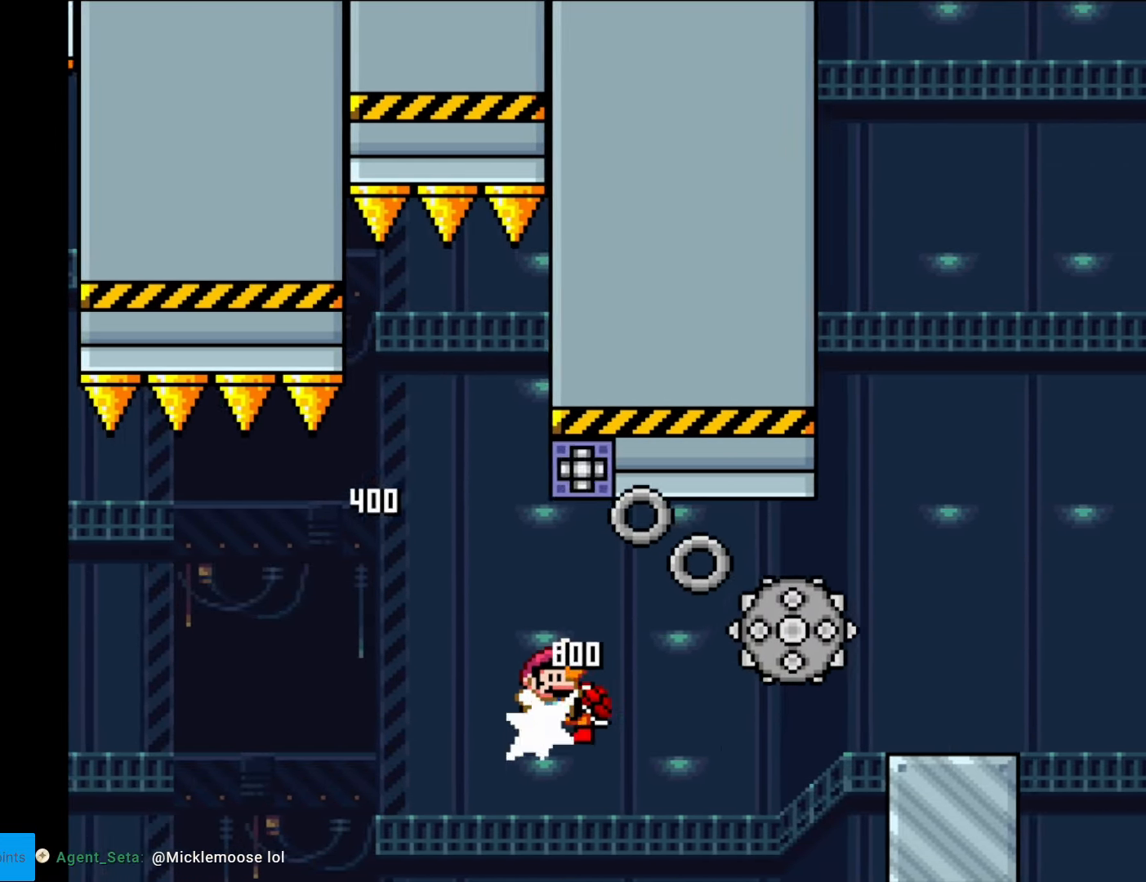
{"buttons": ["B", "Y", "DPAD_RIGHT"], "events": [[52, "B", "down"]]}
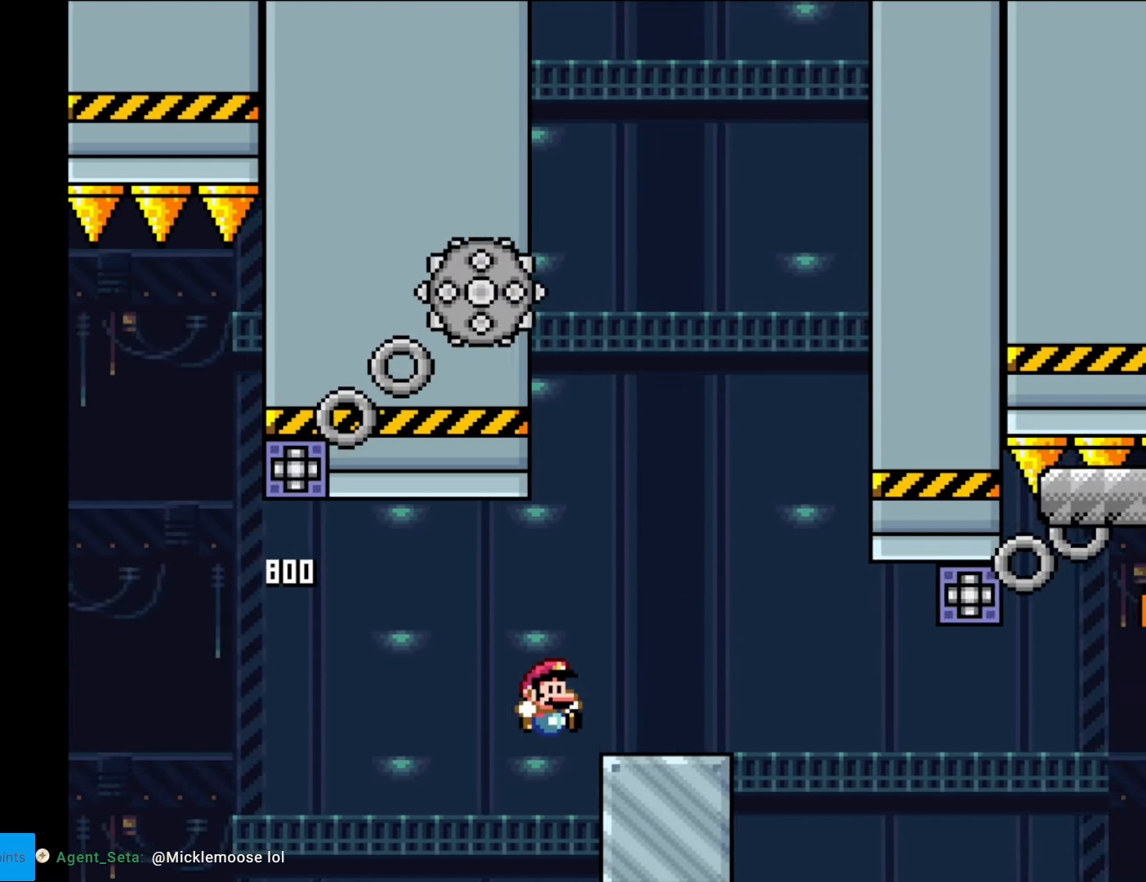
{"buttons": [], "events": [[245, "A", "down"], [245, "B", "up"], [245, "Y", "up"], [262, "X", "down"], [402, "A", "up"], [420, "DPAD_RIGHT", "up"], [472, "X", "up"]]}
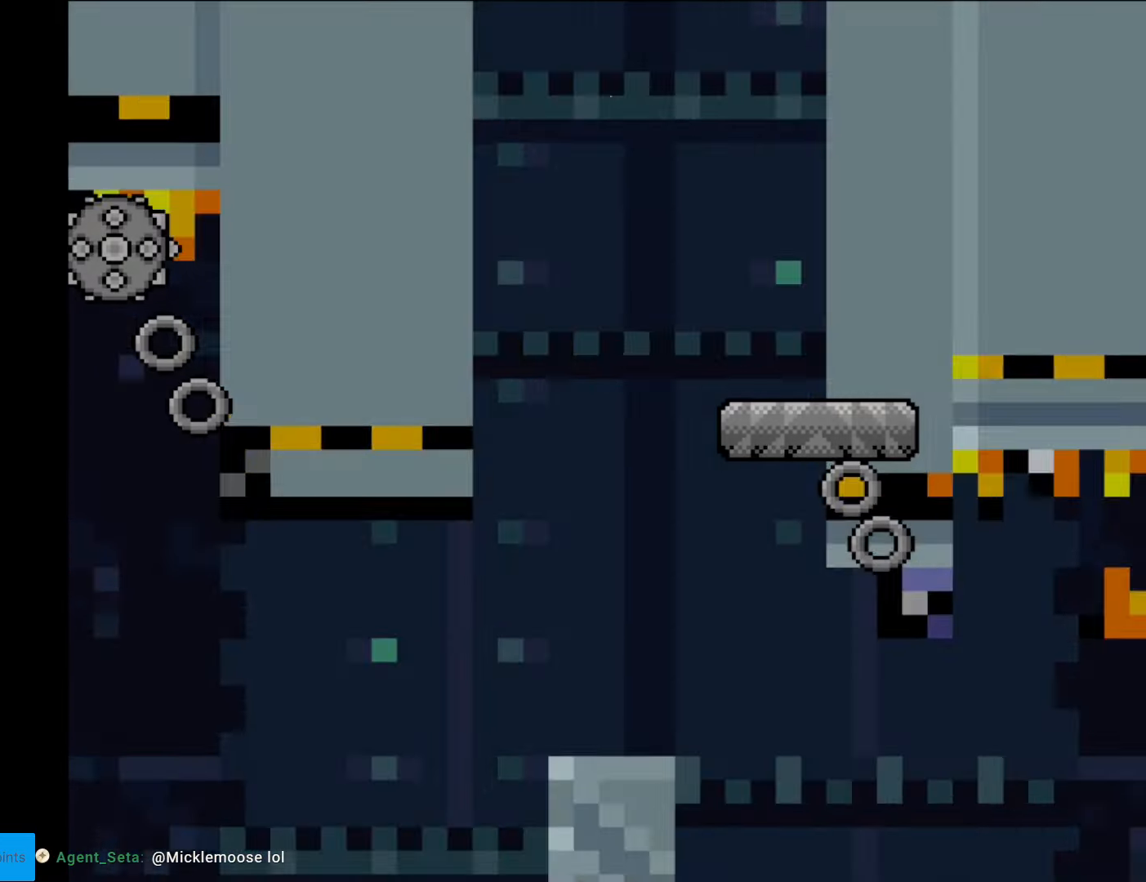
{"buttons": [], "events": []}
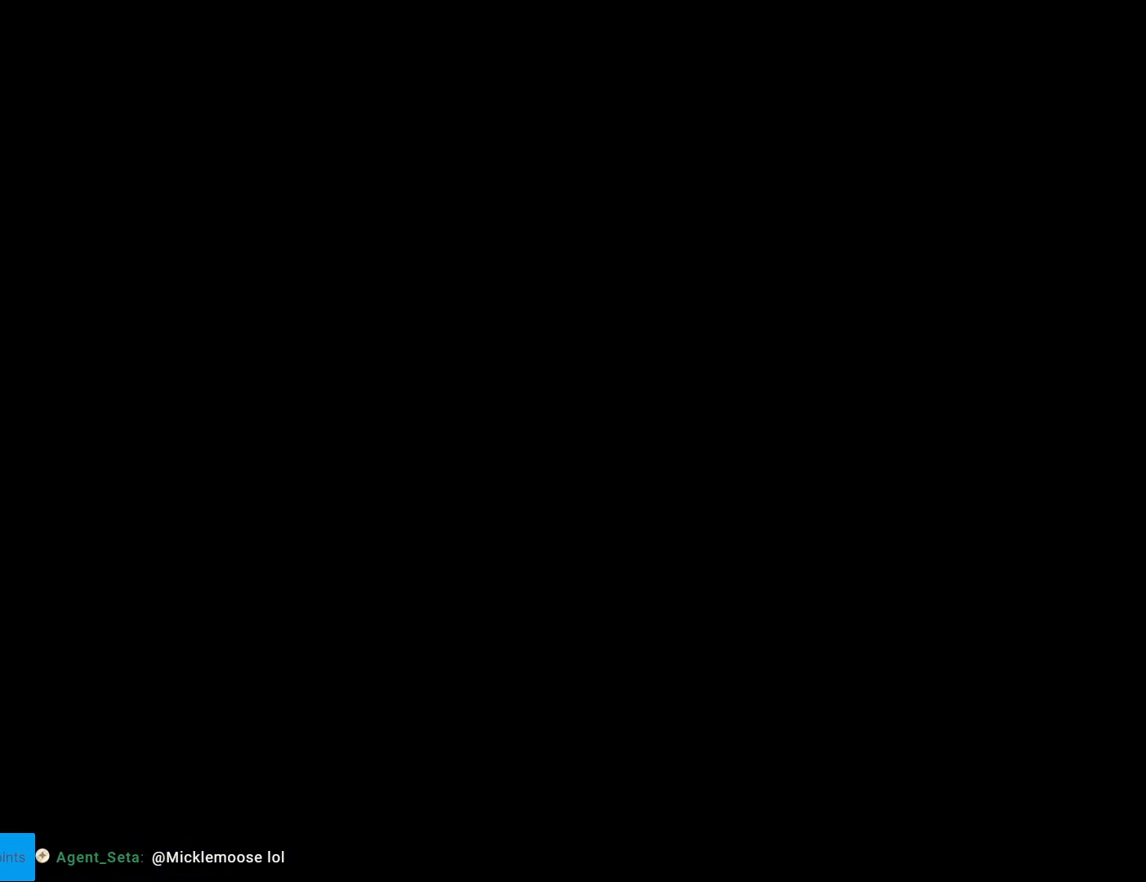
{"buttons": [], "events": []}
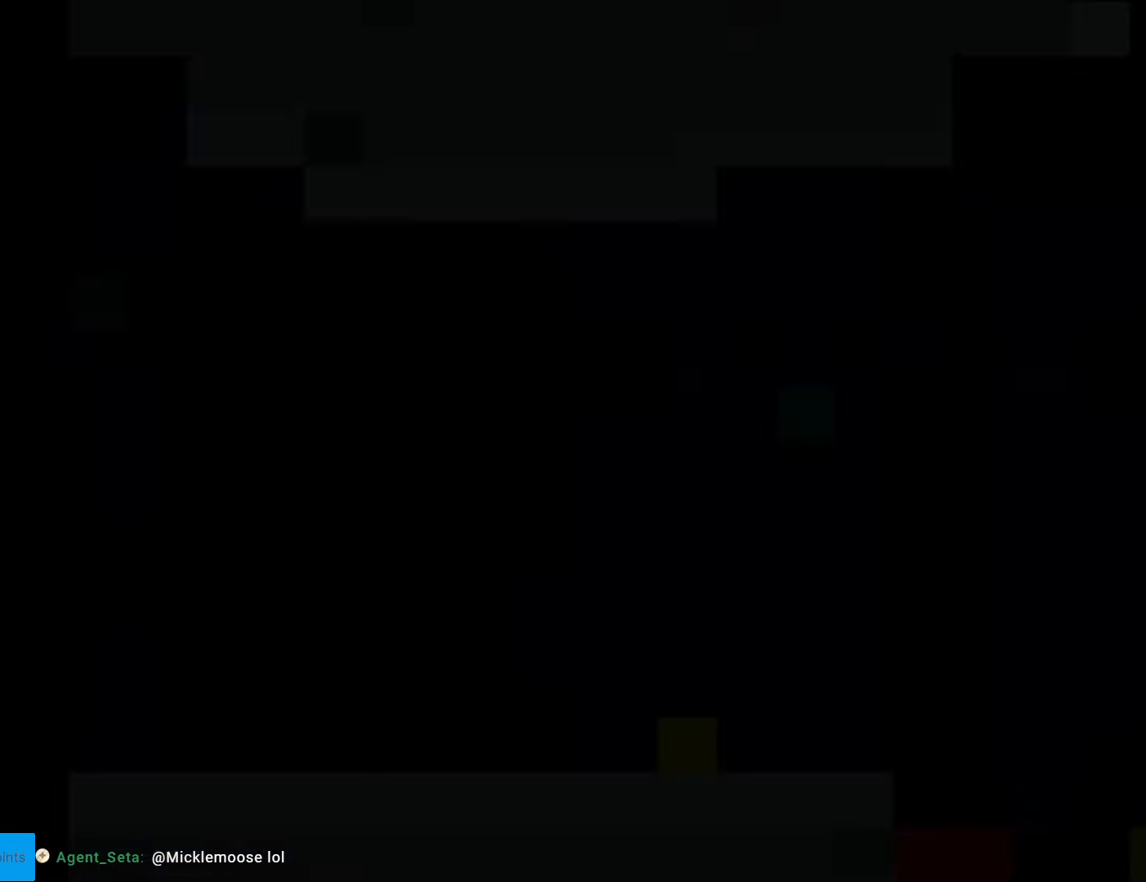
{"buttons": [], "events": []}
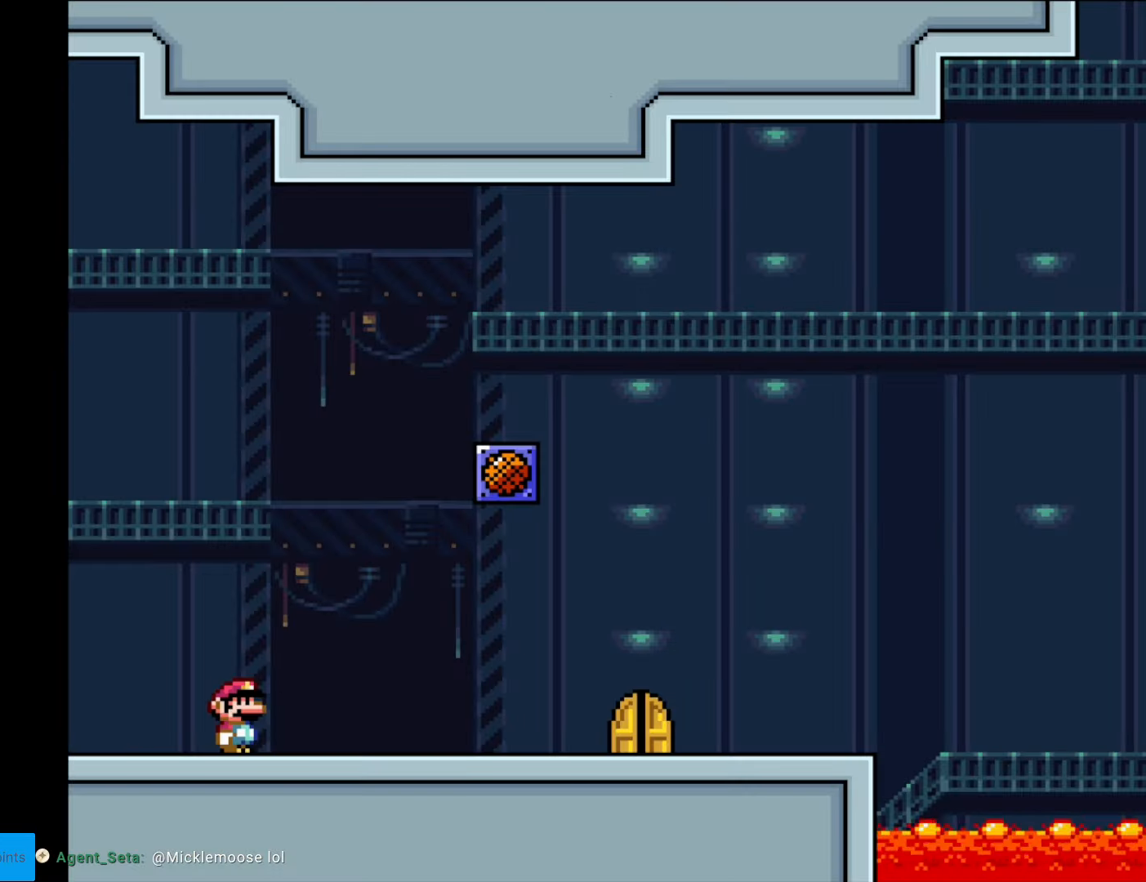
{"buttons": ["DPAD_RIGHT"], "events": [[315, "DPAD_RIGHT", "down"]]}
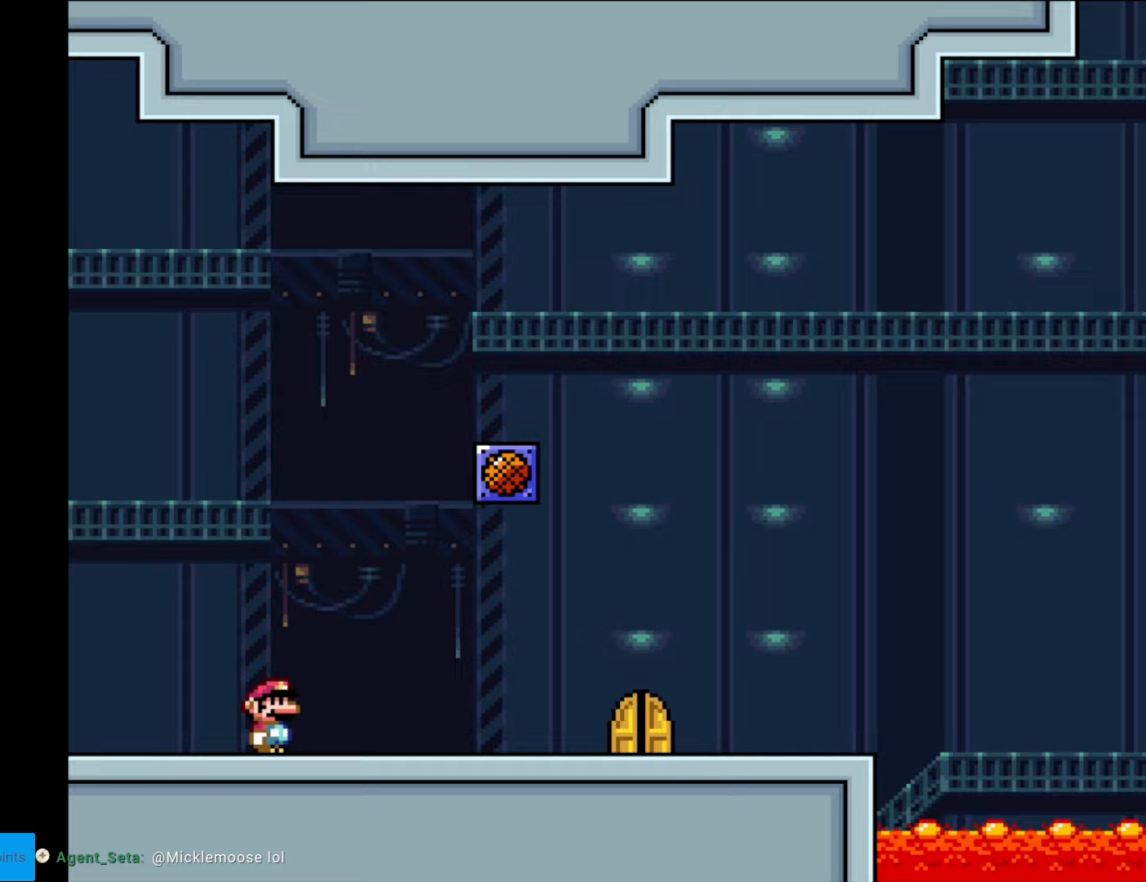
{"buttons": ["DPAD_RIGHT"], "events": []}
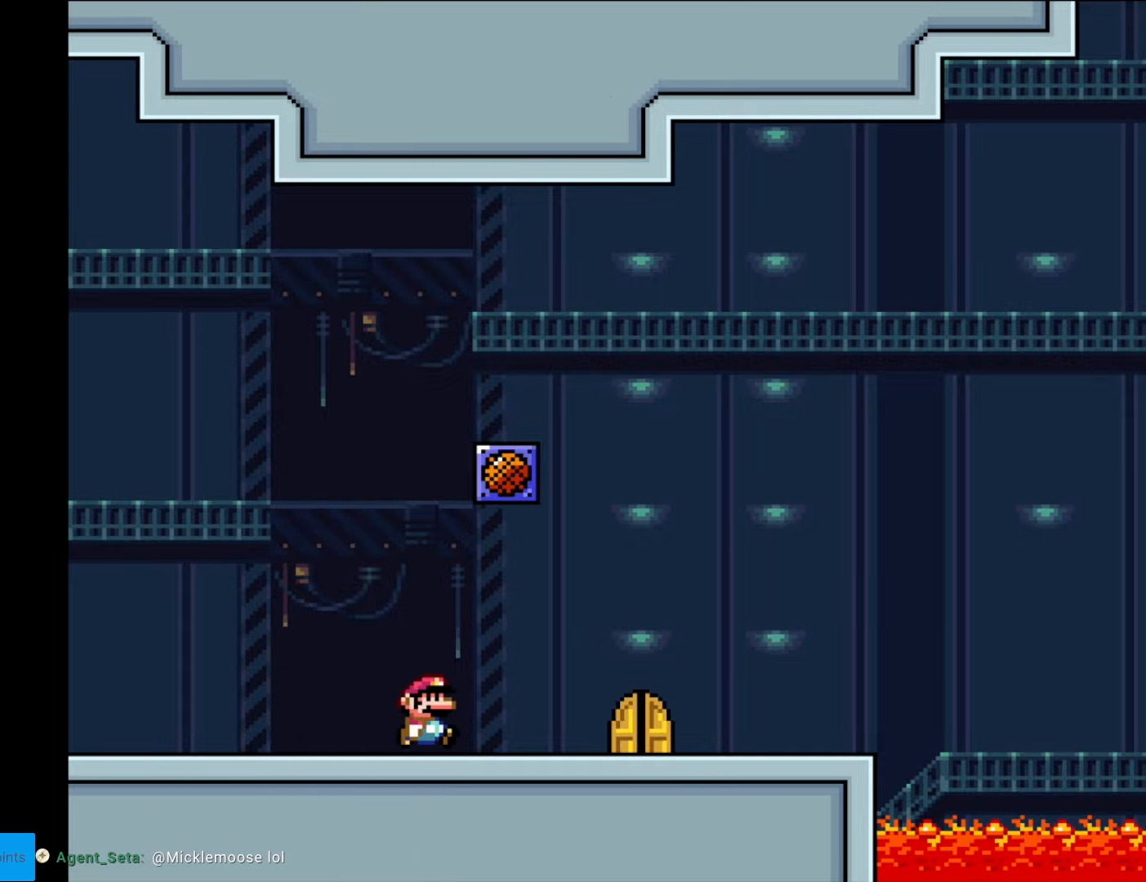
{"buttons": ["DPAD_RIGHT"], "events": [[210, "A", "down"], [210, "DPAD_RIGHT", "up"], [228, "A", "up"], [228, "DPAD_RIGHT", "down"]]}
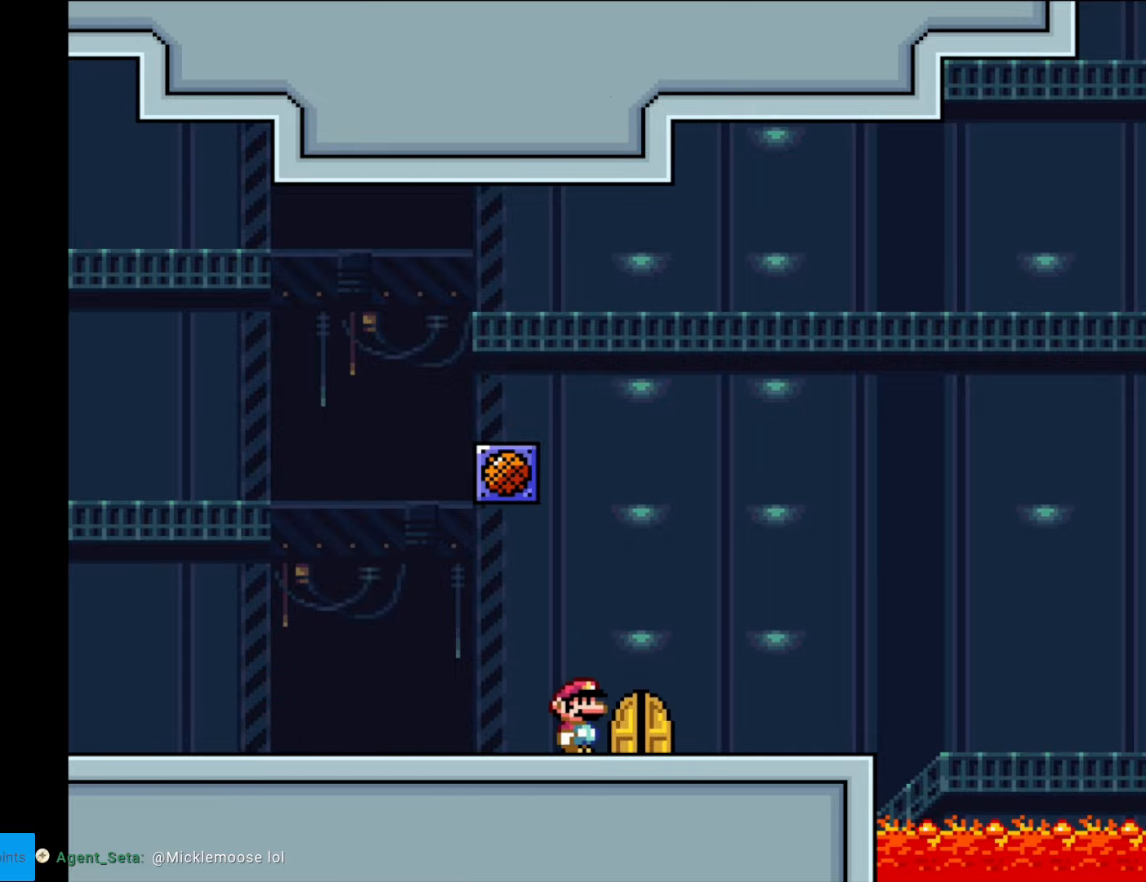
{"buttons": [], "events": [[122, "DPAD_RIGHT", "up"], [280, "DPAD_UP", "down"], [385, "DPAD_UP", "up"]]}
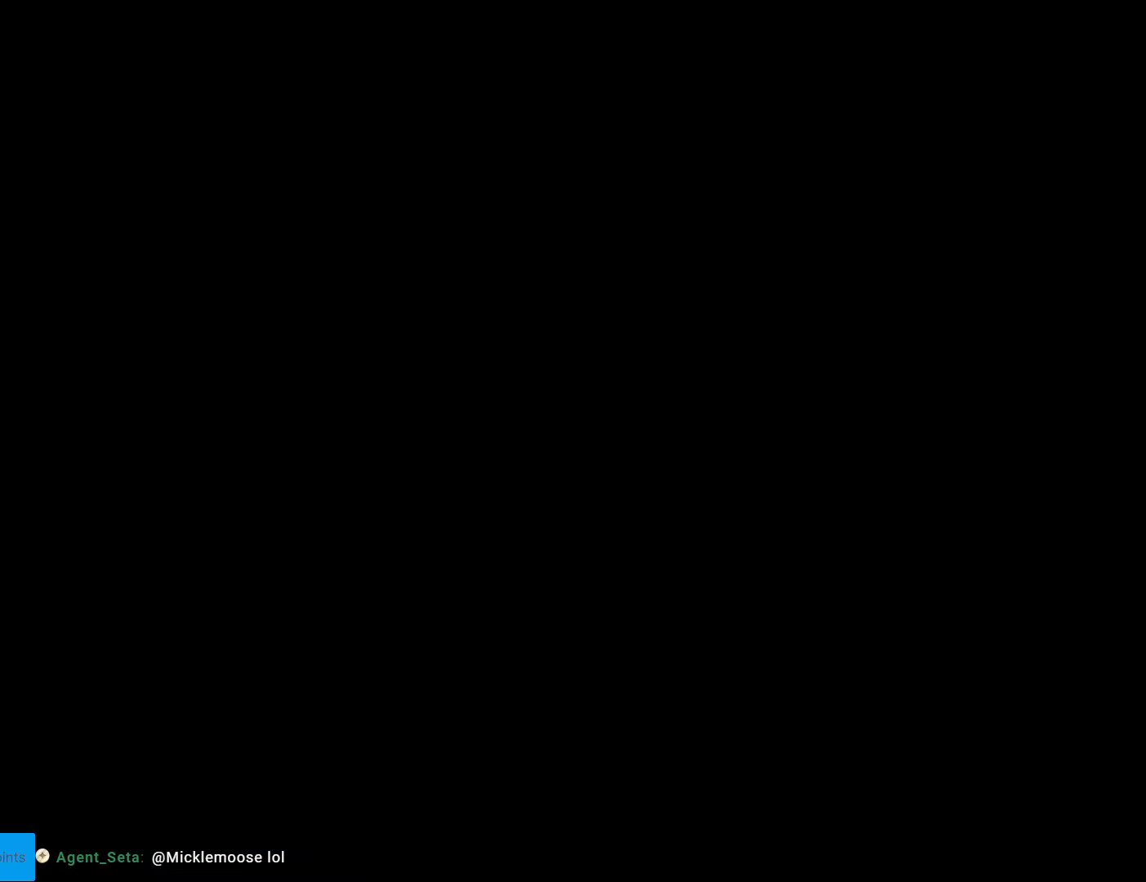
{"buttons": [], "events": []}
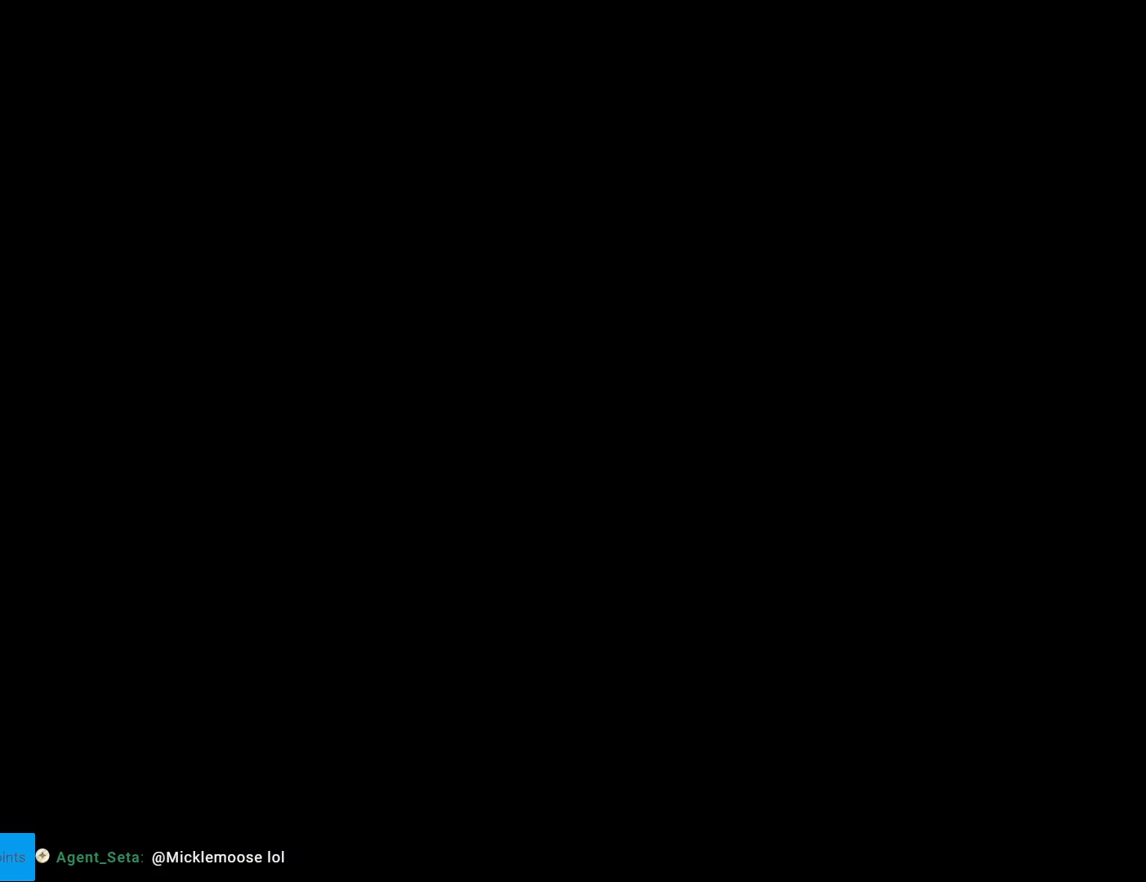
{"buttons": ["A", "X", "DPAD_RIGHT"], "events": [[139, "A", "down"], [157, "DPAD_RIGHT", "down"], [157, "X", "down"]]}
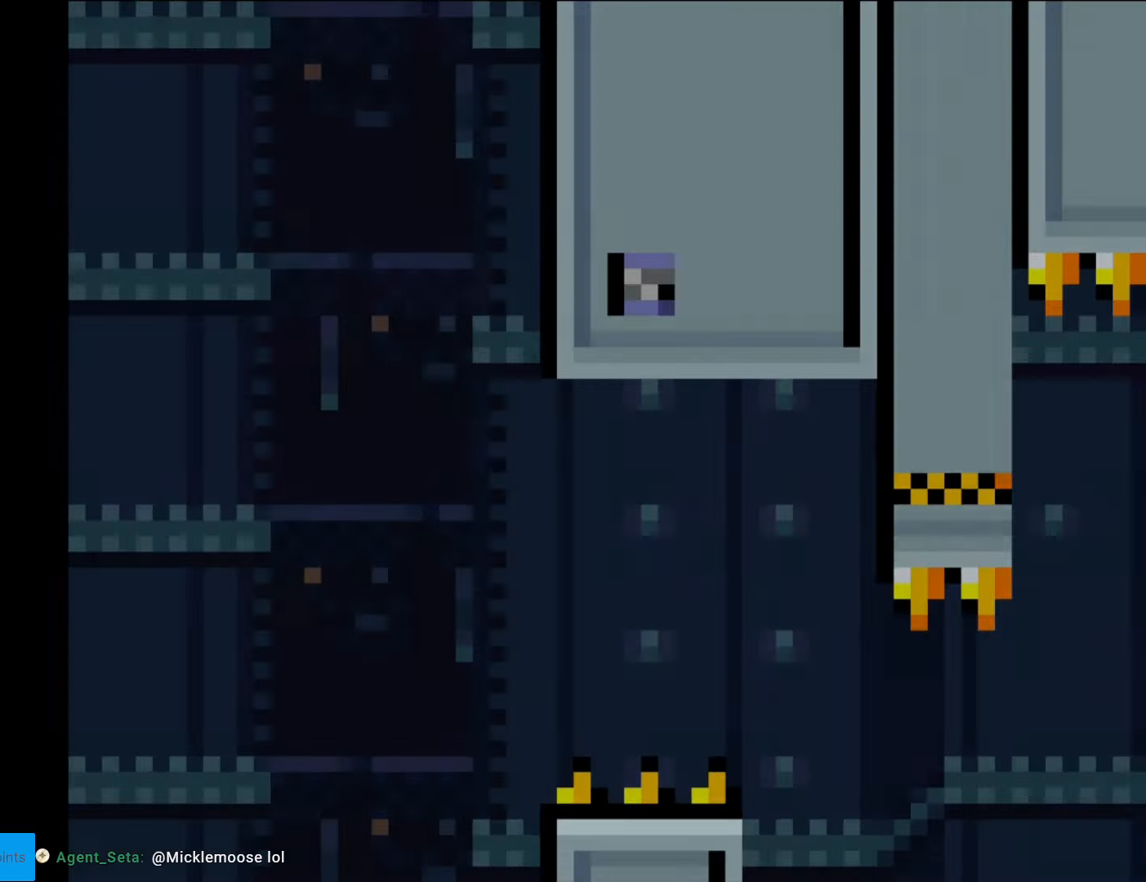
{"buttons": ["A", "X", "DPAD_RIGHT"], "events": []}
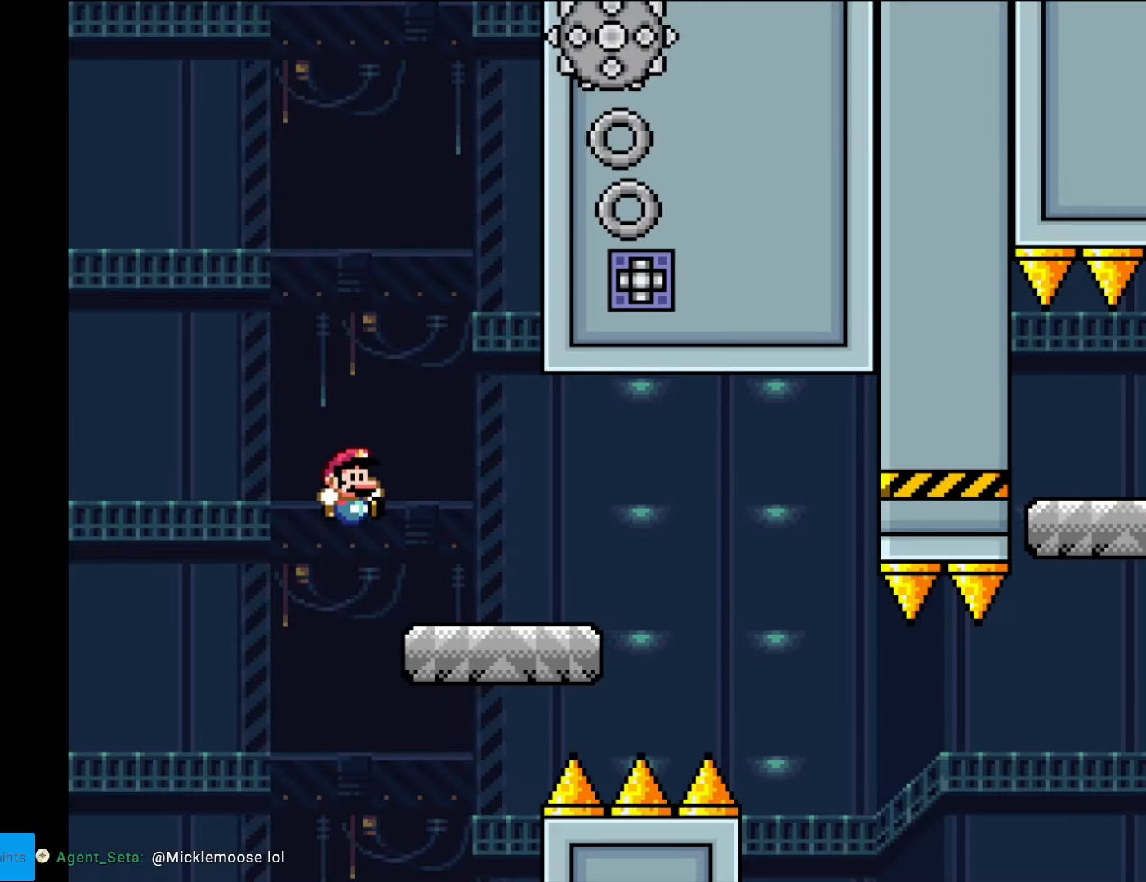
{"buttons": ["X", "DPAD_RIGHT"], "events": [[69, "A", "up"], [332, "A", "down"], [384, "A", "up"]]}
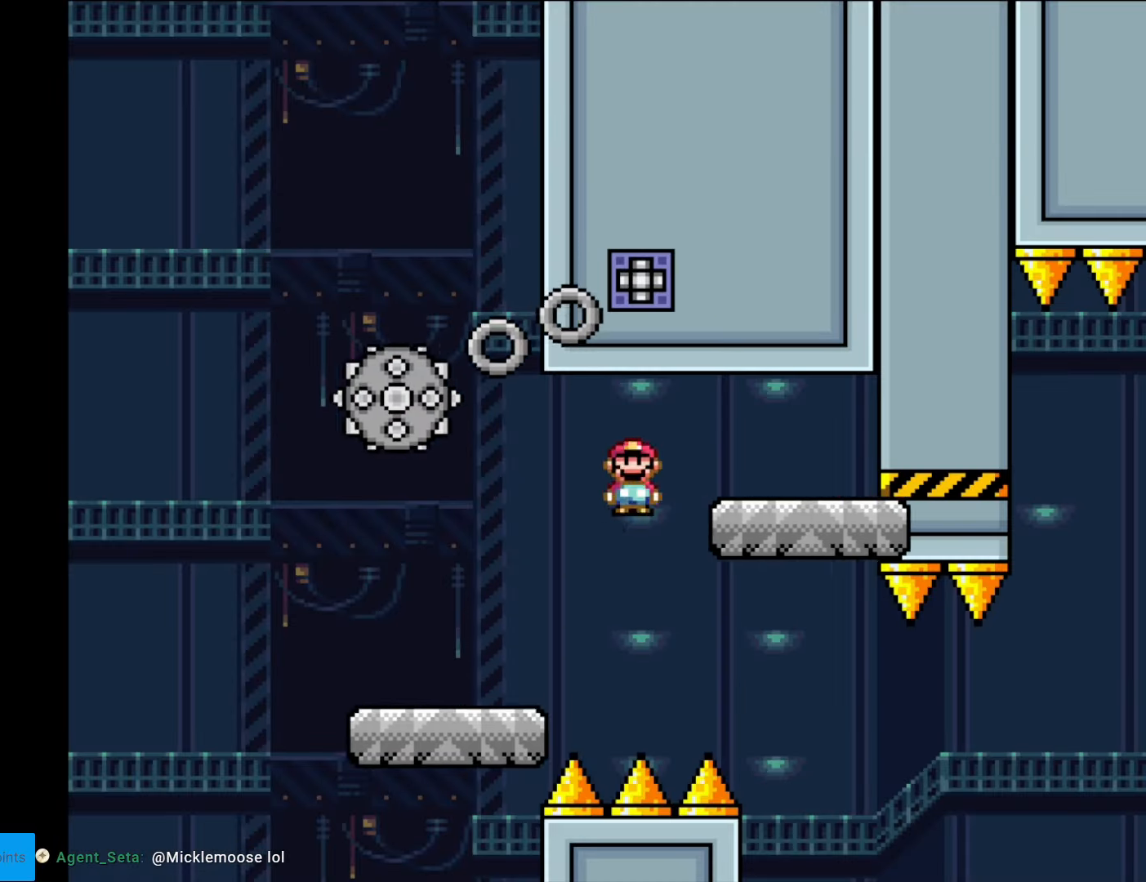
{"buttons": ["X", "DPAD_LEFT"], "events": [[368, "DPAD_RIGHT", "up"], [420, "DPAD_LEFT", "down"]]}
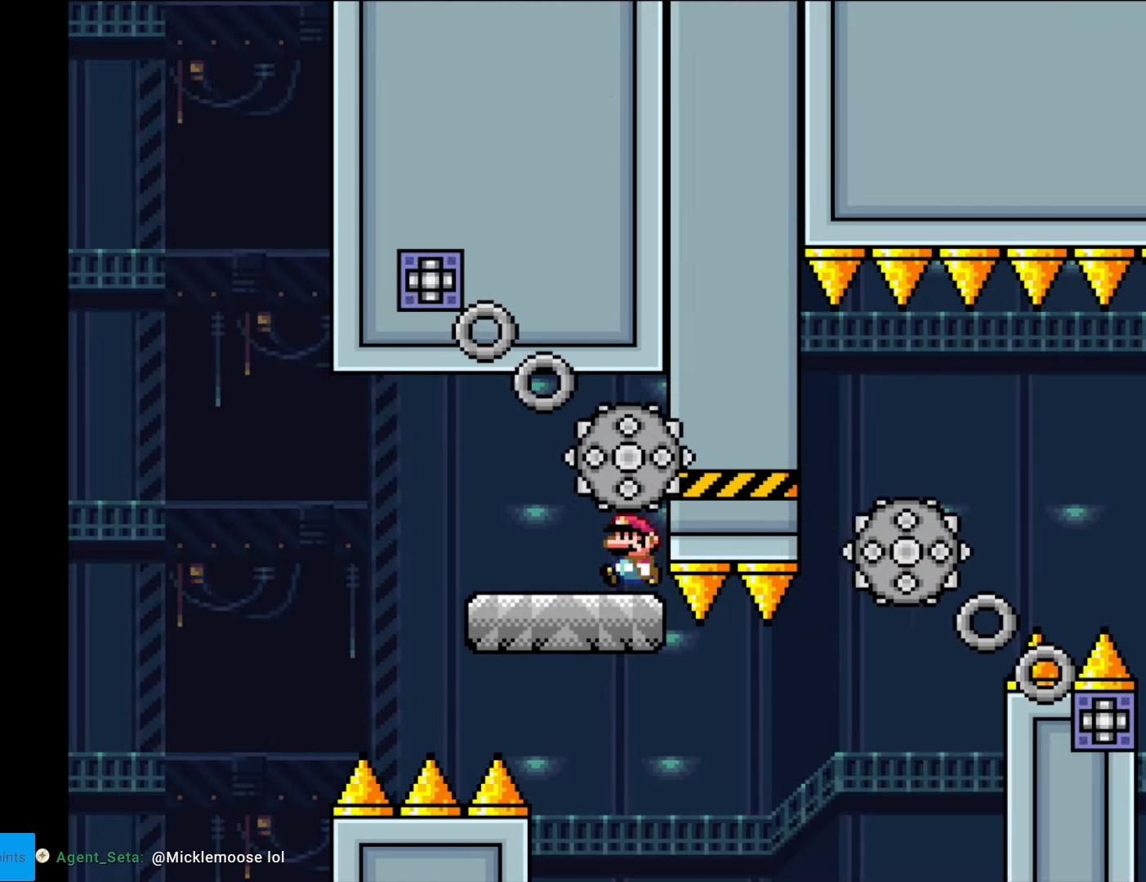
{"buttons": ["A", "X", "DPAD_RIGHT"], "events": [[104, "DPAD_LEFT", "up"], [209, "DPAD_RIGHT", "down"], [472, "A", "down"]]}
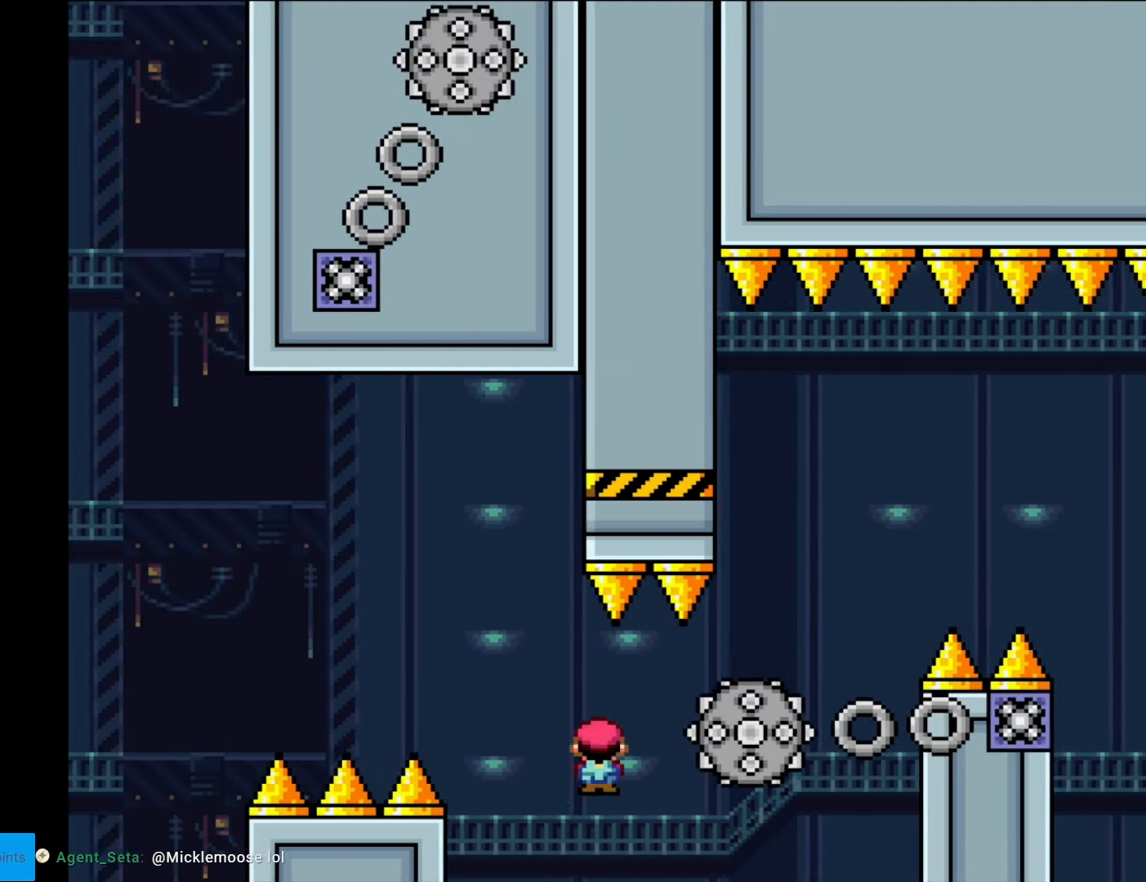
{"buttons": ["A", "X", "DPAD_RIGHT"], "events": [[18, "A", "up"], [368, "A", "down"], [385, "DPAD_RIGHT", "up"], [403, "DPAD_LEFT", "down"], [490, "DPAD_LEFT", "up"], [508, "DPAD_RIGHT", "down"]]}
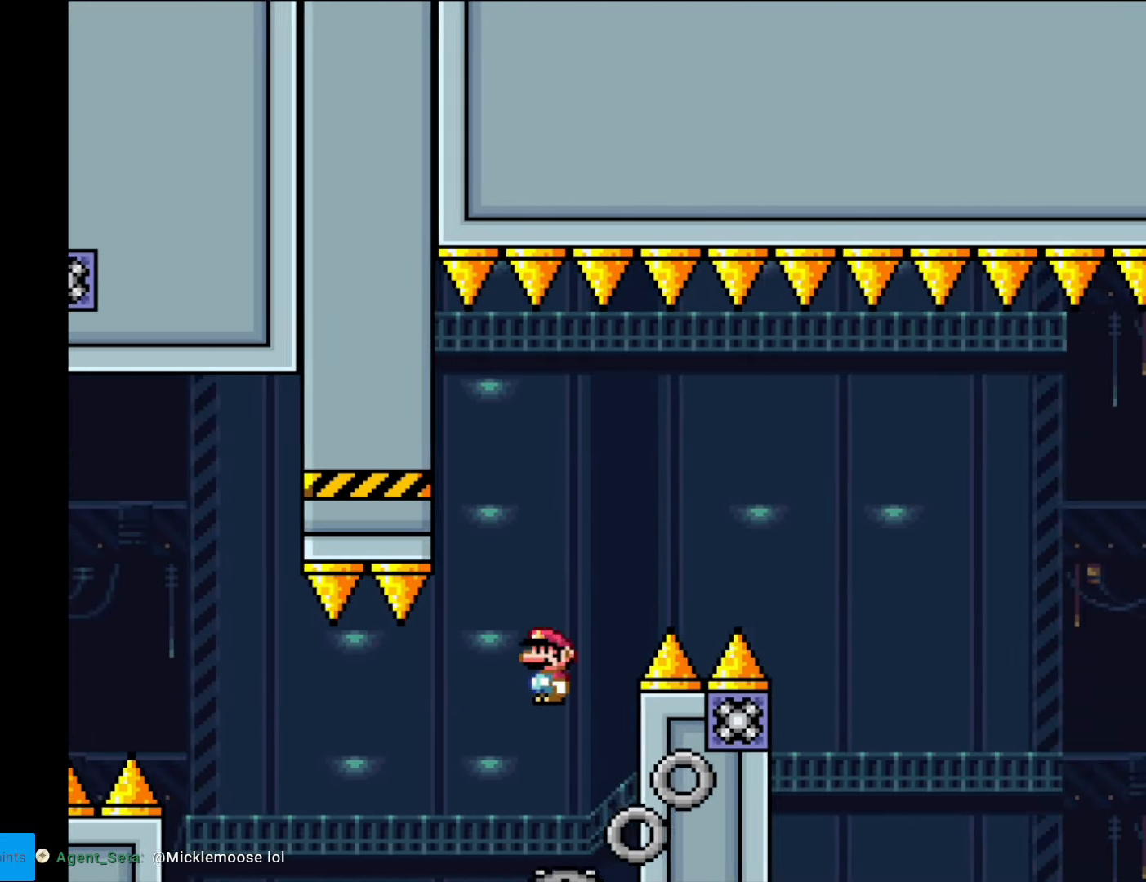
{"buttons": ["A", "X"], "events": [[367, "DPAD_RIGHT", "up"]]}
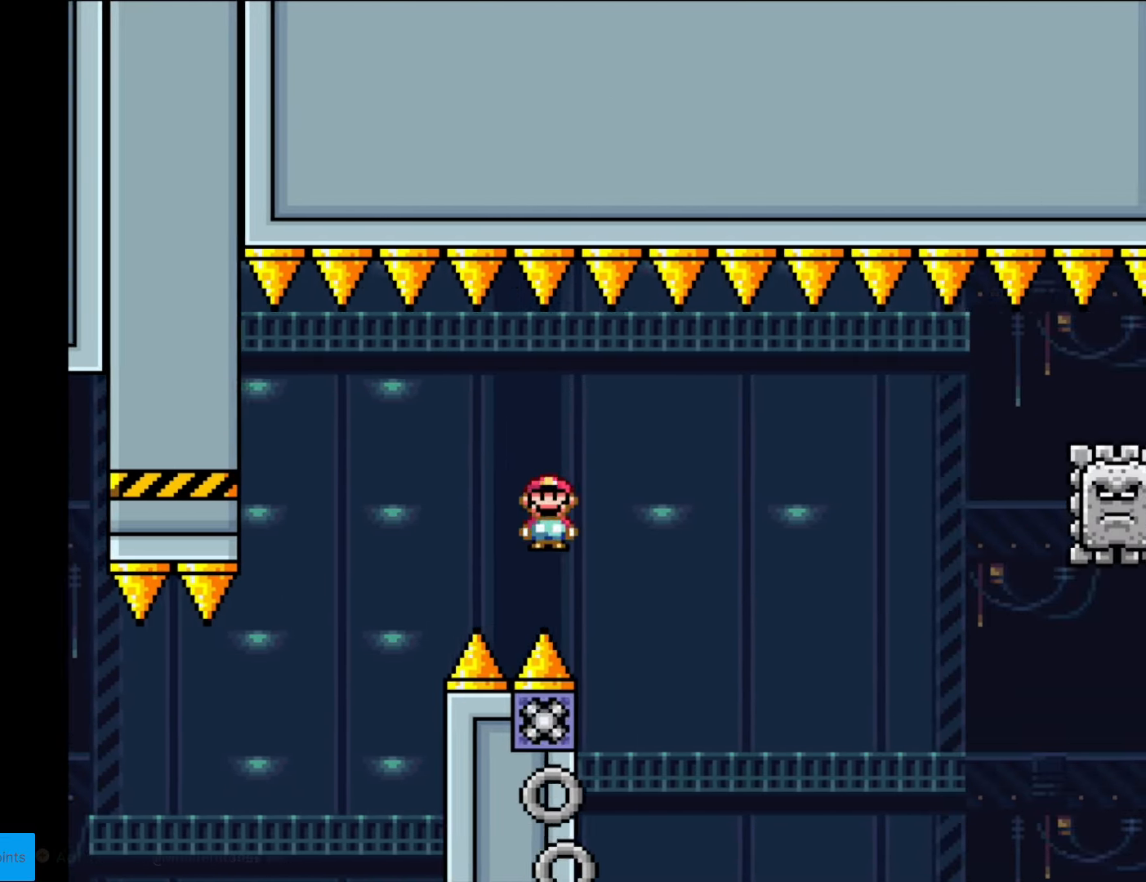
{"buttons": ["A", "X", "DPAD_RIGHT"], "events": [[332, "DPAD_RIGHT", "down"]]}